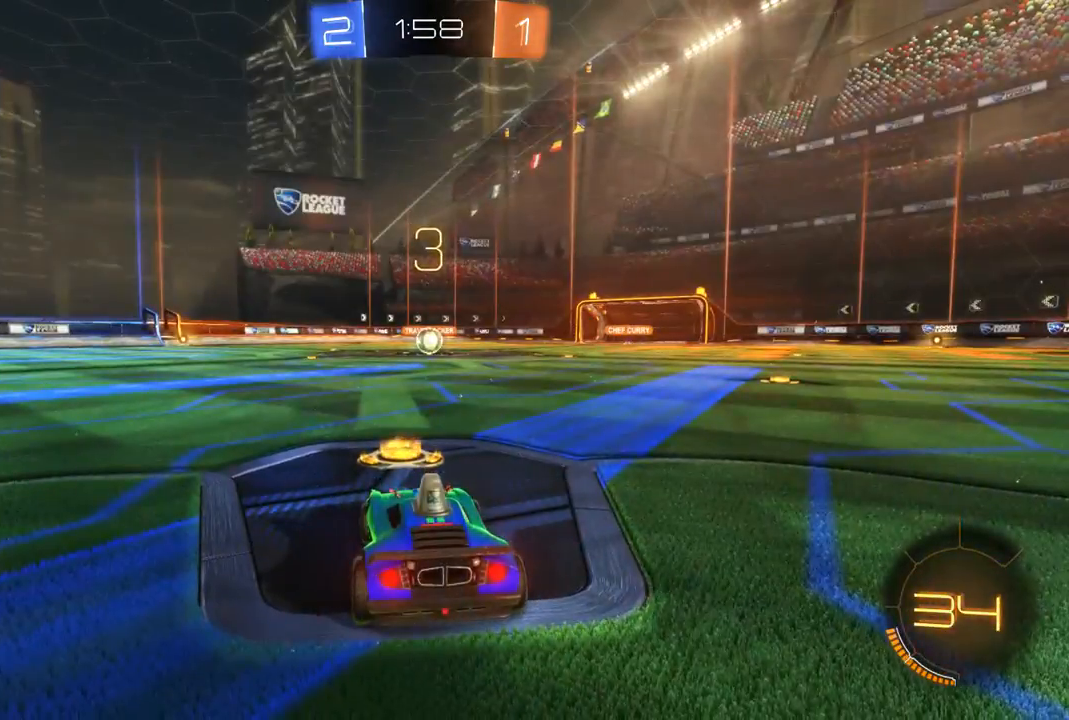
Gameplay with a controller (Xbox layout); each line is a JSON object with the inputs held at the frame after it (dt_ms = milliseconds from this image to that frame). "events" lists button and stick changes between this image and that frame as [ms after this image, input, new state], when the widget could be followed in between. Not read: A L3 R3.
{"dt_ms": 500, "buttons": [], "left_stick": "center", "right_stick": "center", "events": [[33, "DPAD_DOWN", "down"], [133, "DPAD_DOWN", "up"]]}
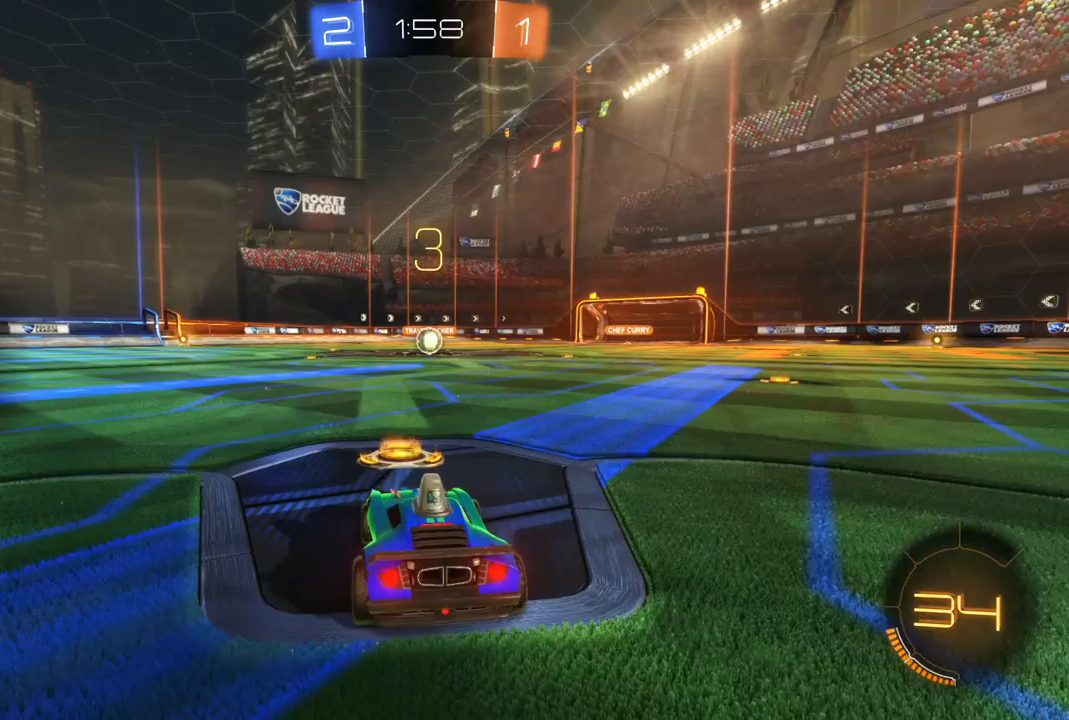
{"dt_ms": 500, "buttons": [], "left_stick": "center", "right_stick": "center", "events": []}
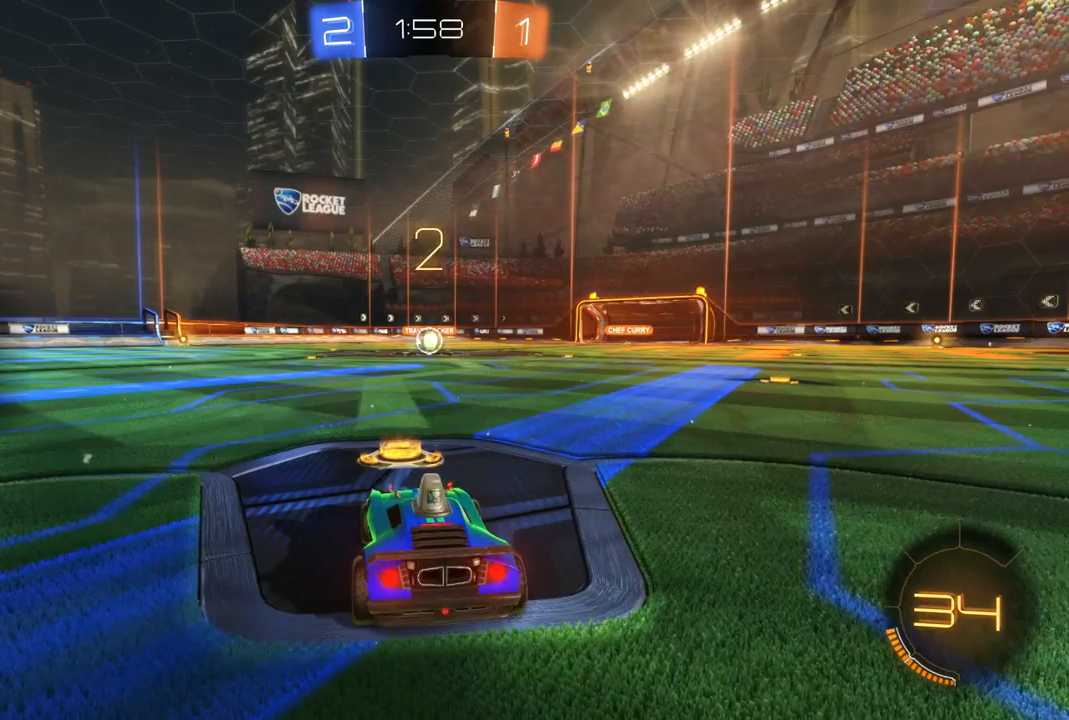
{"dt_ms": 500, "buttons": ["R2"], "left_stick": "center", "right_stick": "center", "events": [[367, "R2", "down"]]}
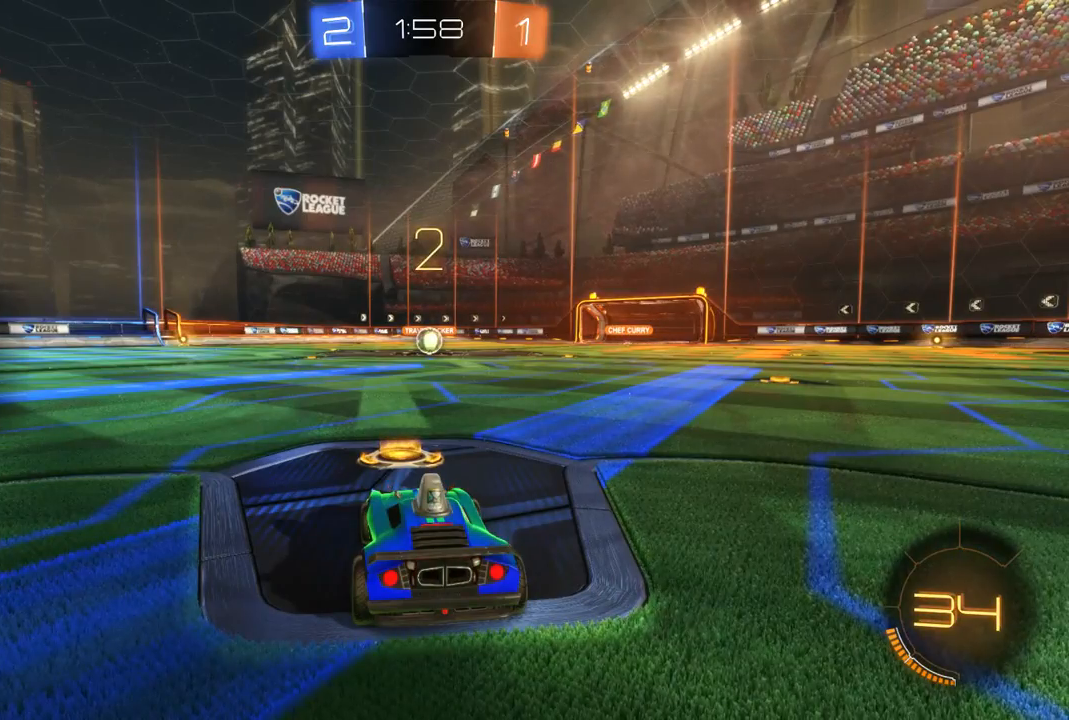
{"dt_ms": 500, "buttons": ["R2"], "left_stick": "center", "right_stick": "center", "events": []}
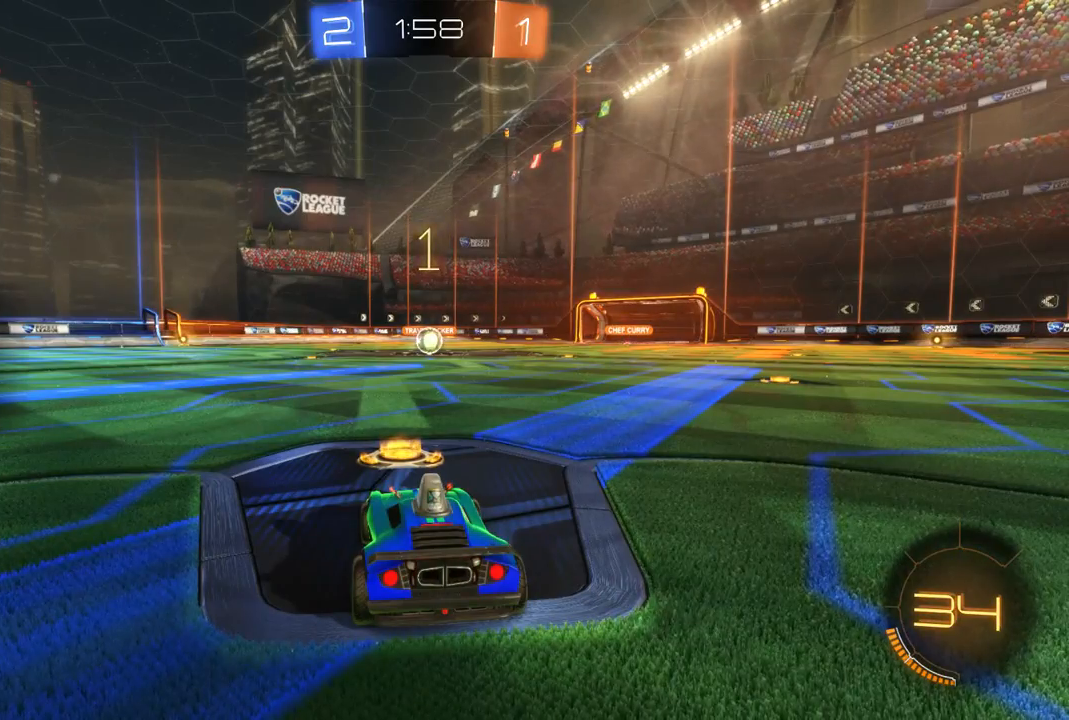
{"dt_ms": 500, "buttons": ["R2"], "left_stick": "center", "right_stick": "center", "events": []}
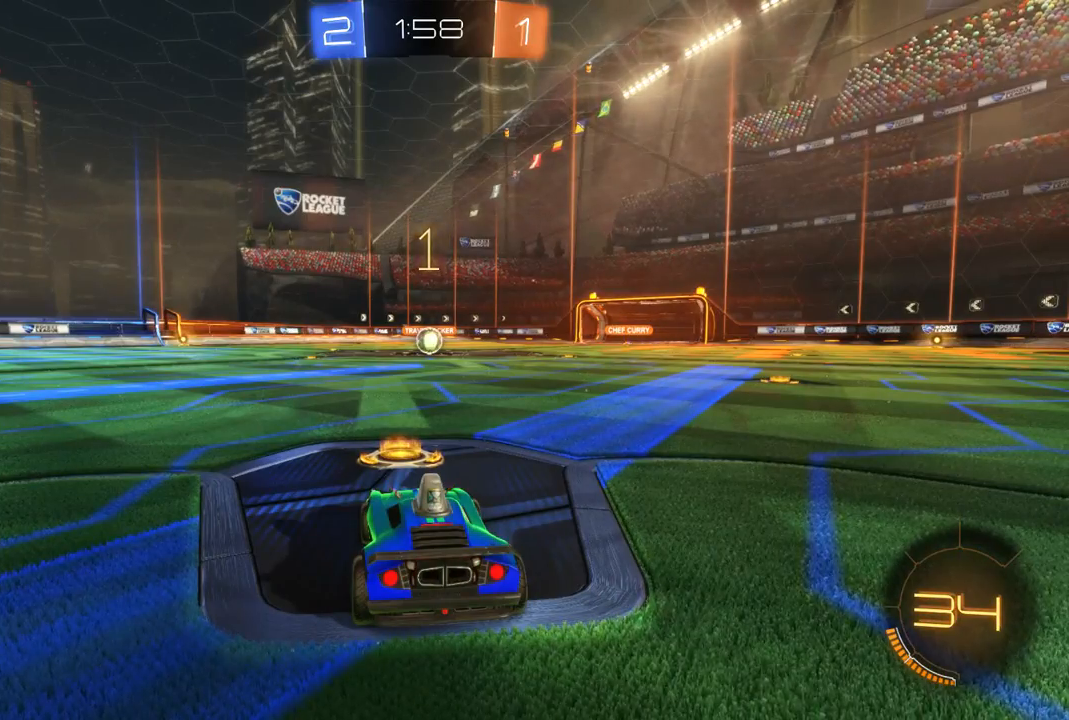
{"dt_ms": 500, "buttons": ["B", "R2"], "left_stick": "center", "right_stick": "center", "events": [[233, "B", "down"]]}
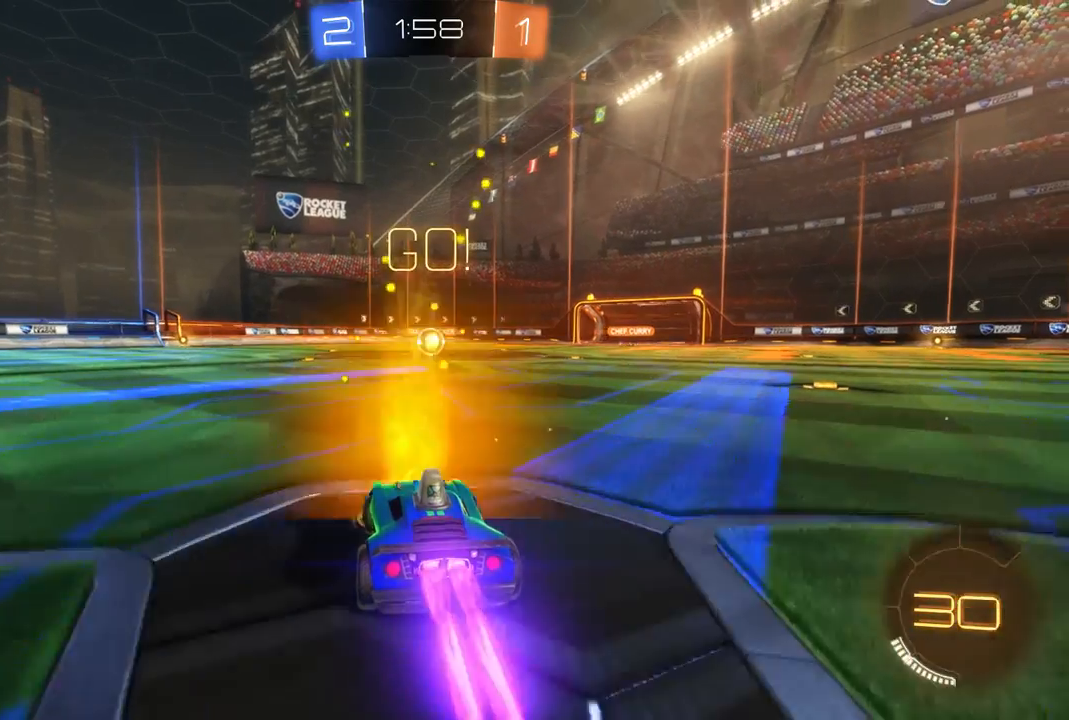
{"dt_ms": 500, "buttons": ["B", "R2"], "left_stick": "center", "right_stick": "center", "events": [[333, "left_stick", "right"], [467, "left_stick", "center"]]}
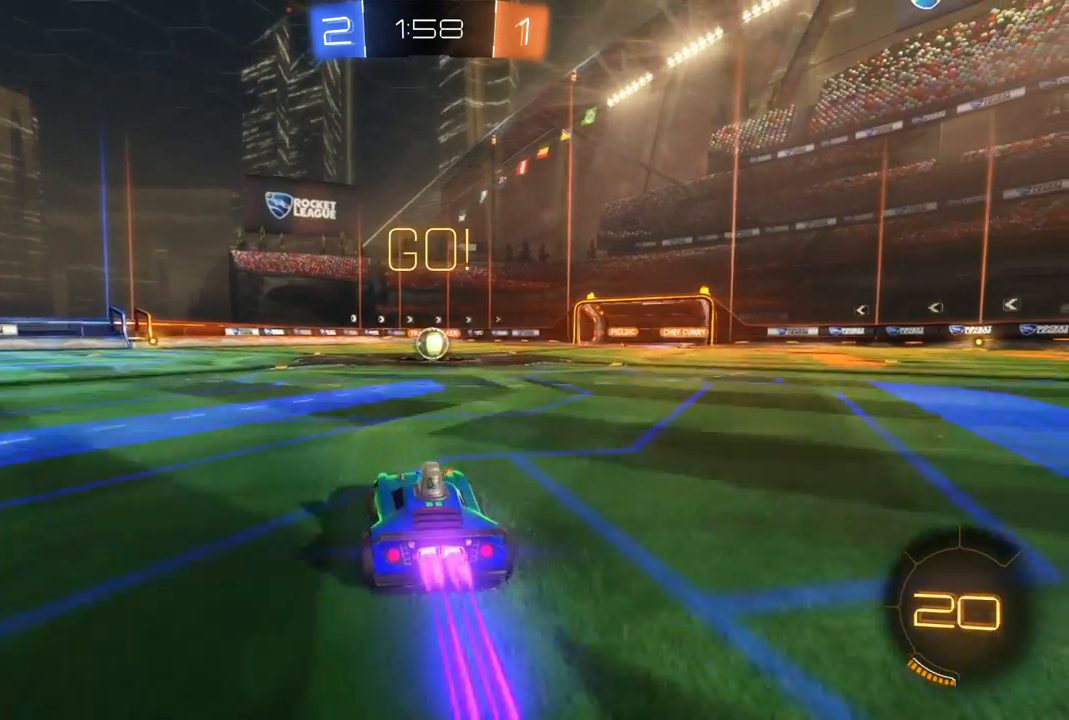
{"dt_ms": 500, "buttons": ["B", "R2"], "left_stick": "center", "right_stick": "center", "events": [[133, "left_stick", "right"], [367, "left_stick", "center"]]}
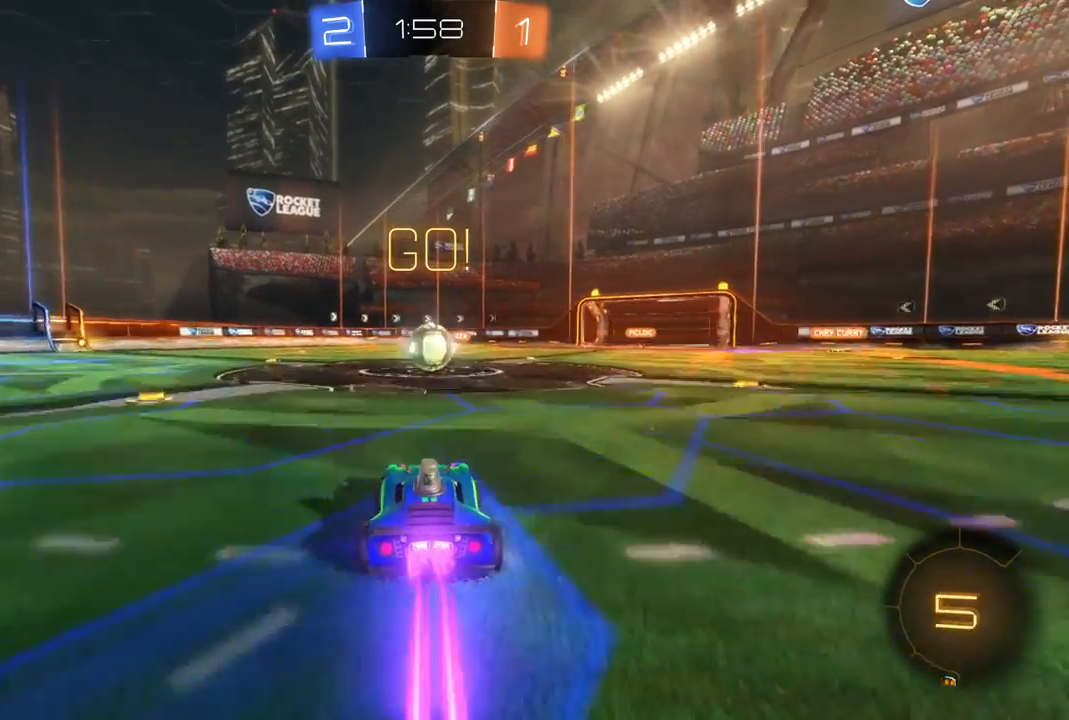
{"dt_ms": 500, "buttons": ["R2"], "left_stick": "center", "right_stick": "center", "events": [[433, "B", "up"]]}
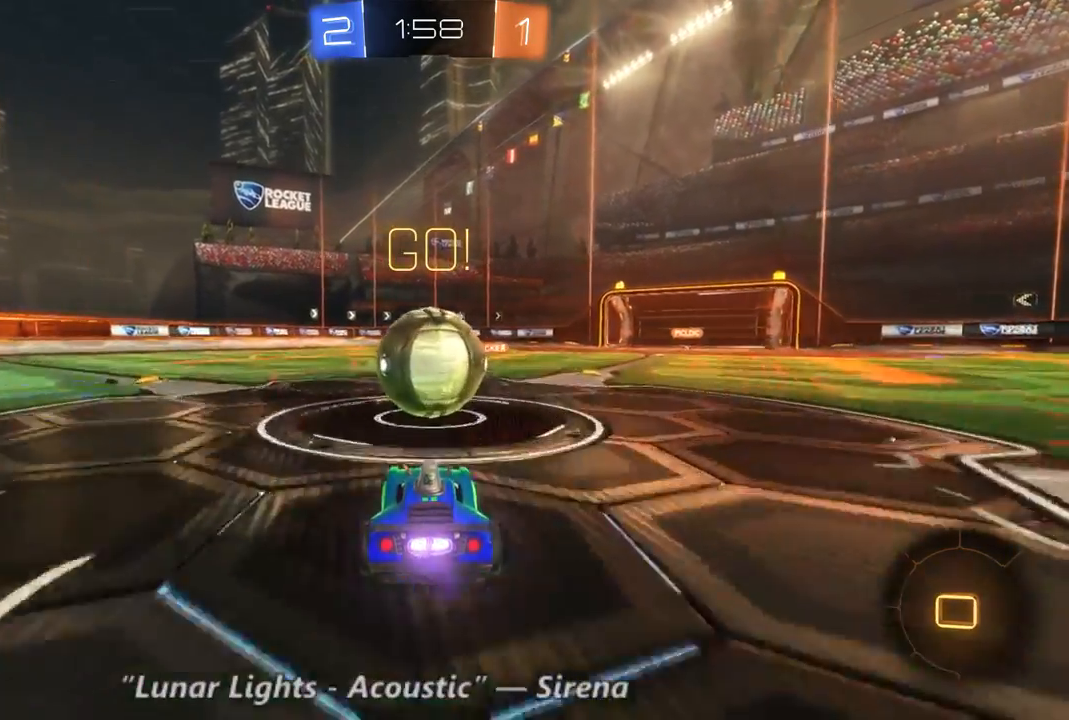
{"dt_ms": 500, "buttons": ["R2"], "left_stick": "up-left", "right_stick": "center", "events": [[33, "left_stick", "up-left"]]}
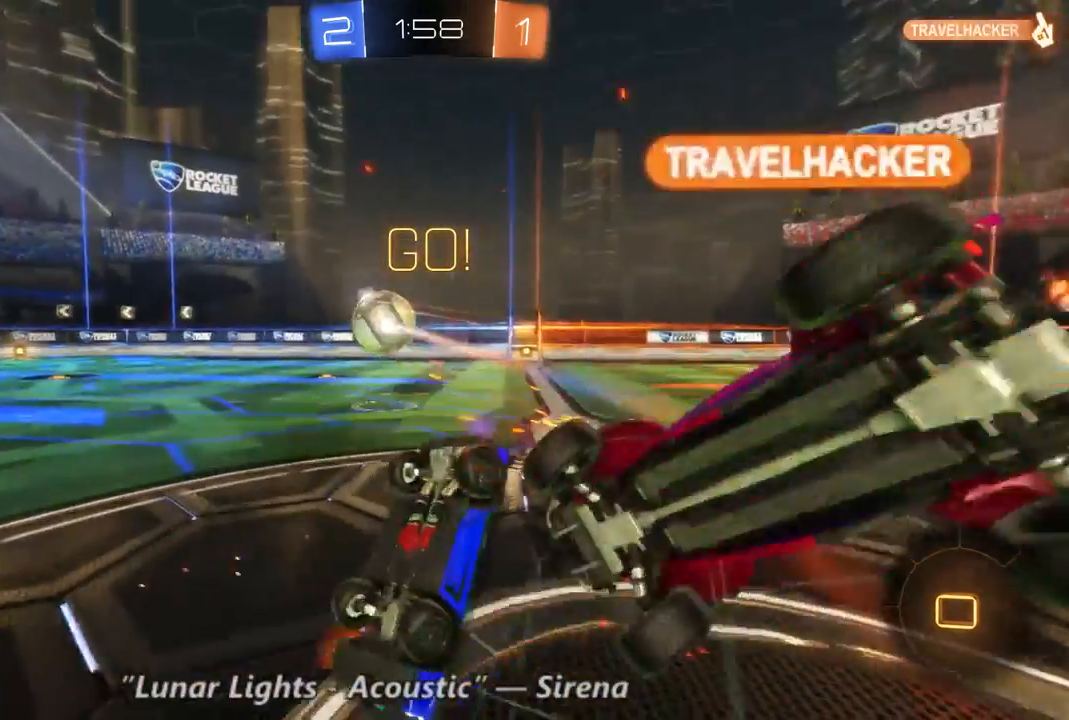
{"dt_ms": 500, "buttons": ["R2"], "left_stick": "up-left", "right_stick": "center", "events": [[233, "left_stick", "center"], [400, "left_stick", "up-left"]]}
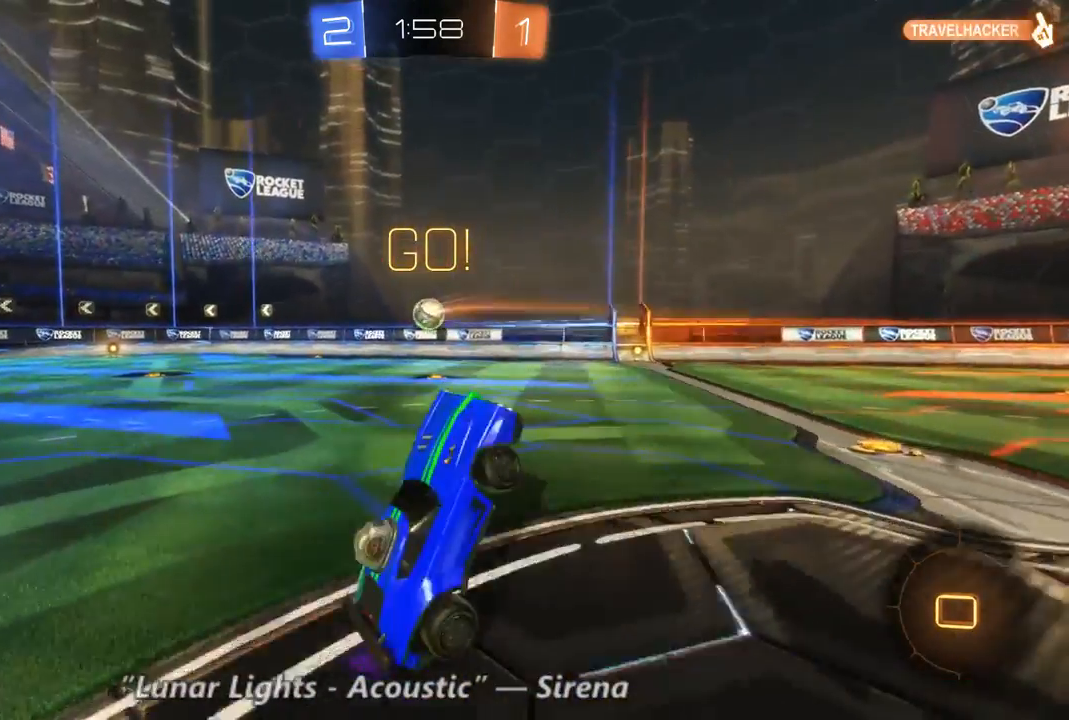
{"dt_ms": 500, "buttons": ["R2"], "left_stick": "left", "right_stick": "center", "events": [[167, "left_stick", "left"]]}
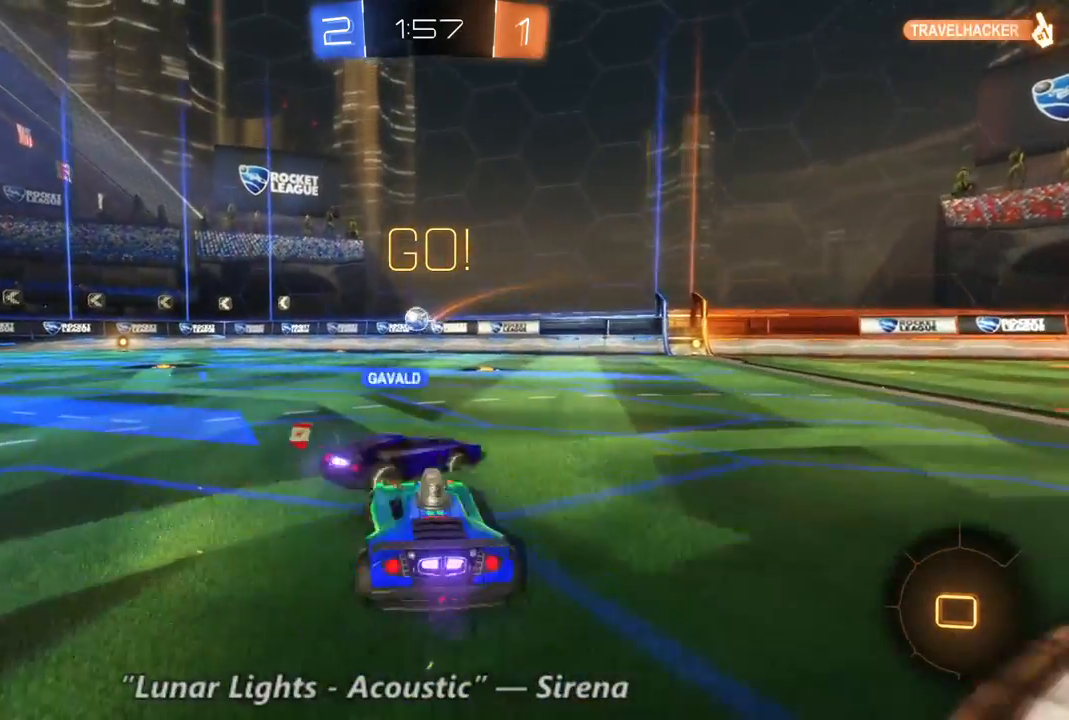
{"dt_ms": 500, "buttons": ["R2"], "left_stick": "left", "right_stick": "center", "events": []}
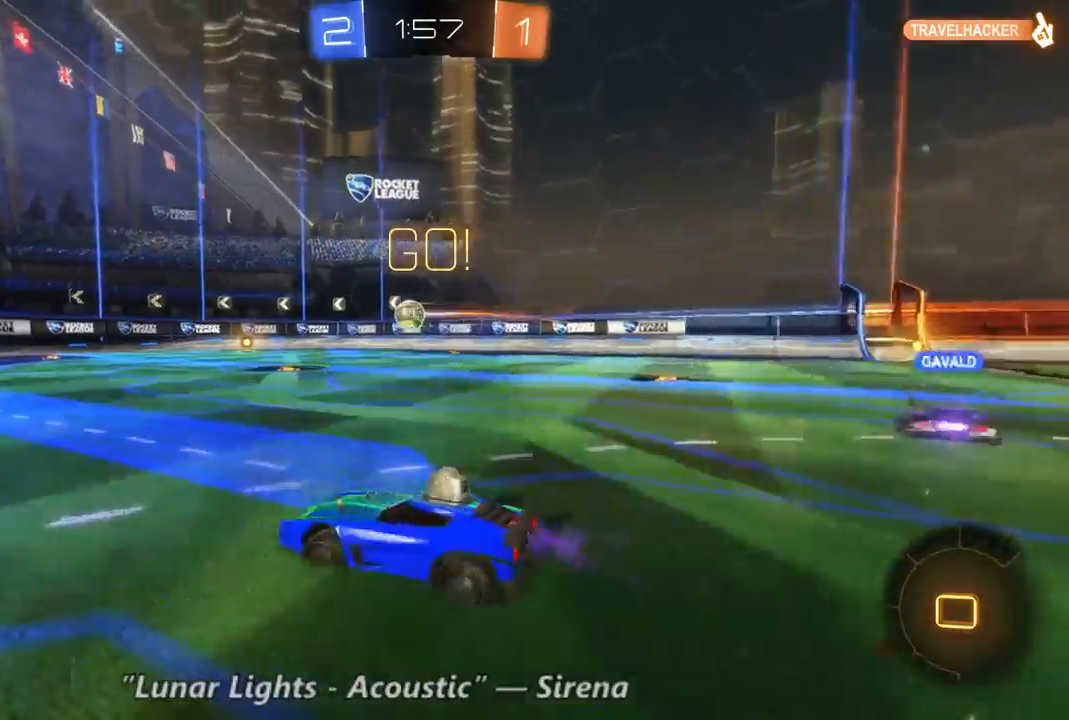
{"dt_ms": 500, "buttons": ["R2"], "left_stick": "center", "right_stick": "center", "events": [[67, "left_stick", "center"]]}
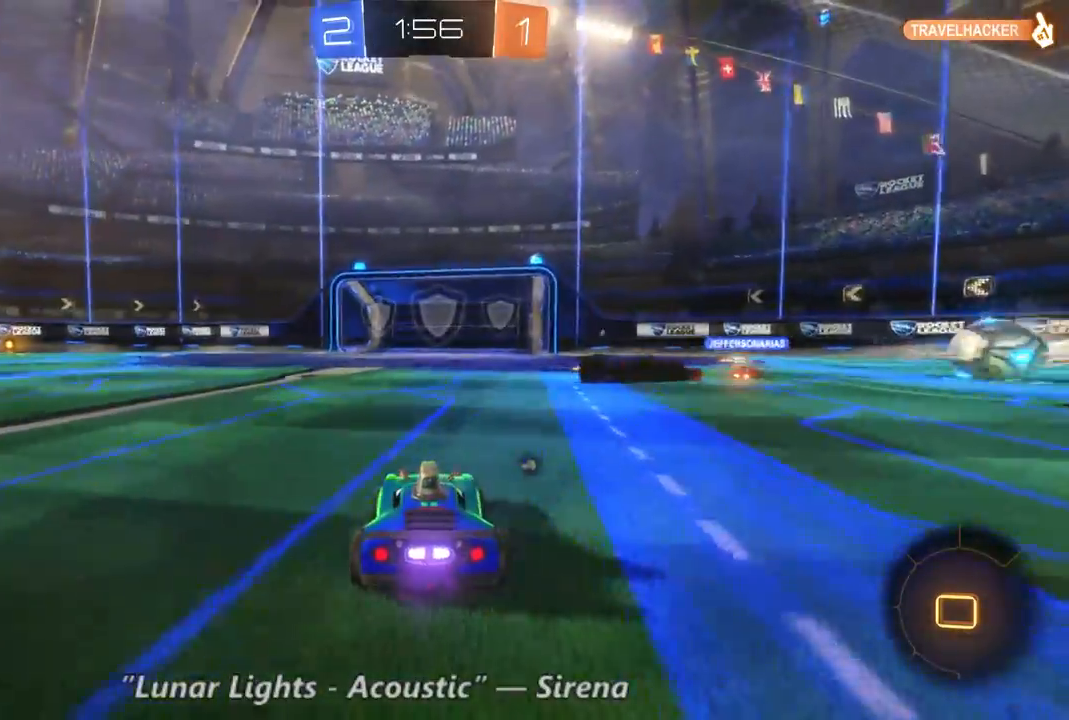
{"dt_ms": 500, "buttons": ["R2"], "left_stick": "center", "right_stick": "center", "events": []}
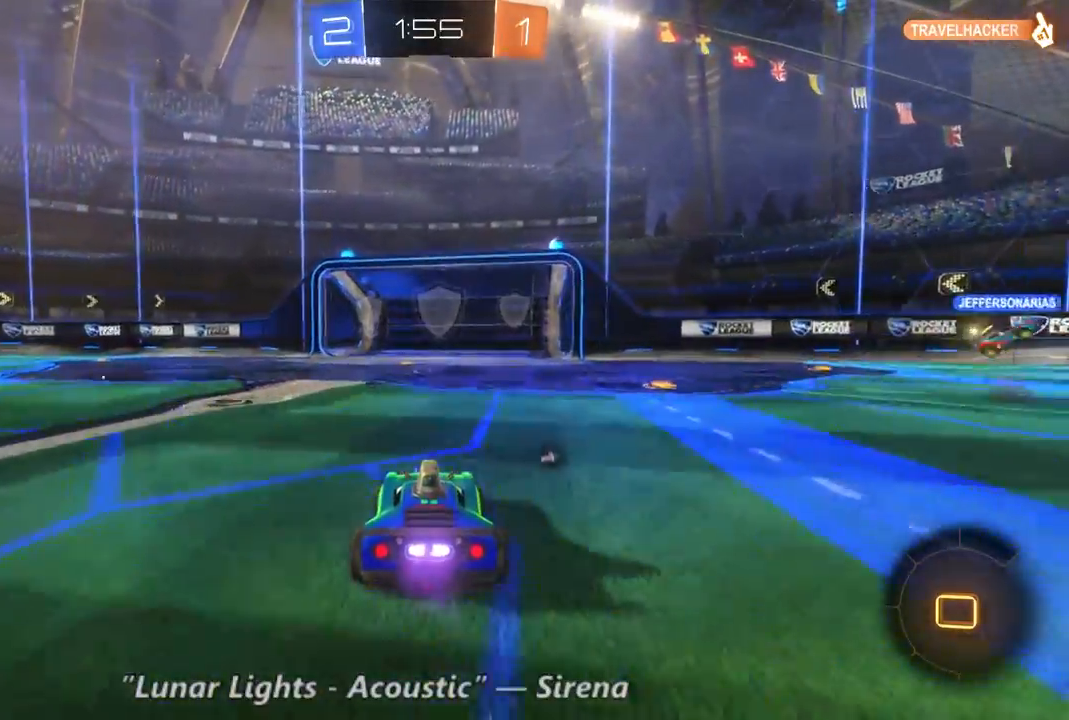
{"dt_ms": 500, "buttons": ["R2"], "left_stick": "right", "right_stick": "center", "events": [[133, "left_stick", "left"], [400, "left_stick", "center"], [467, "left_stick", "right"]]}
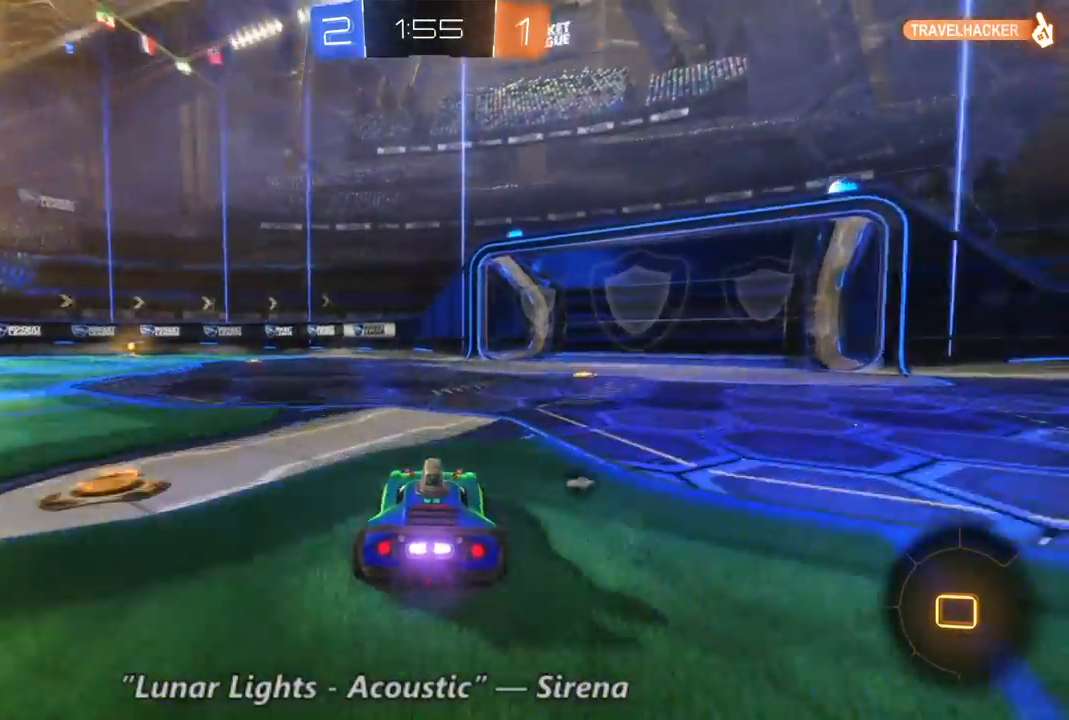
{"dt_ms": 500, "buttons": ["R2"], "left_stick": "right", "right_stick": "center", "events": [[200, "left_stick", "center"], [500, "left_stick", "right"]]}
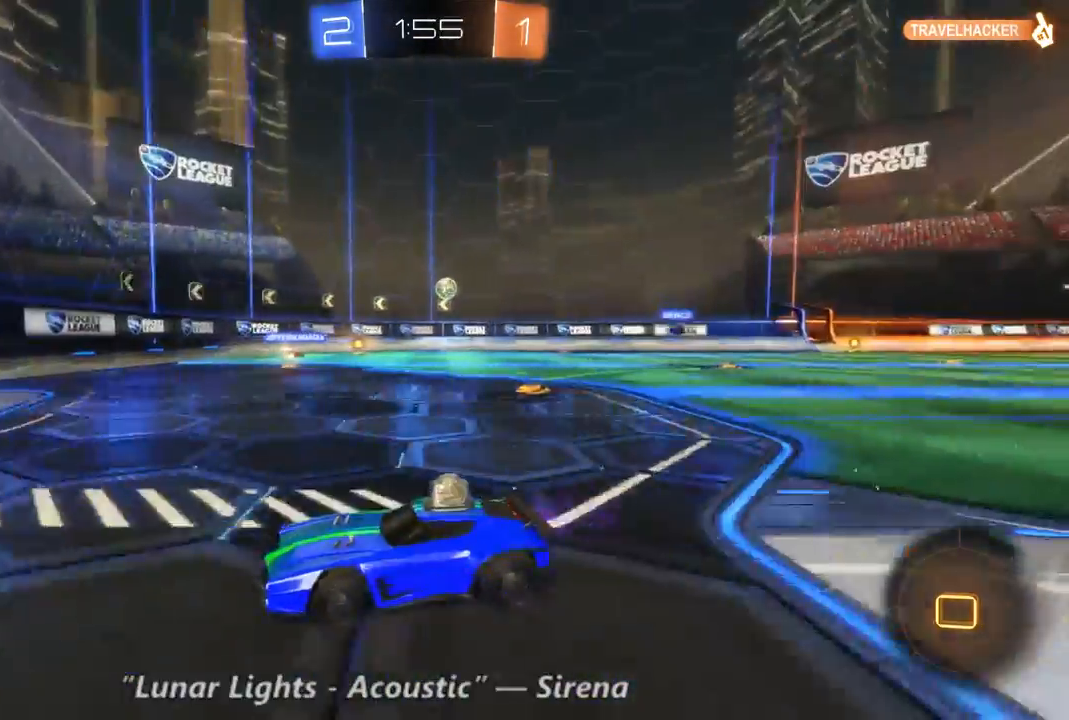
{"dt_ms": 500, "buttons": ["R2"], "left_stick": "right", "right_stick": "center", "events": []}
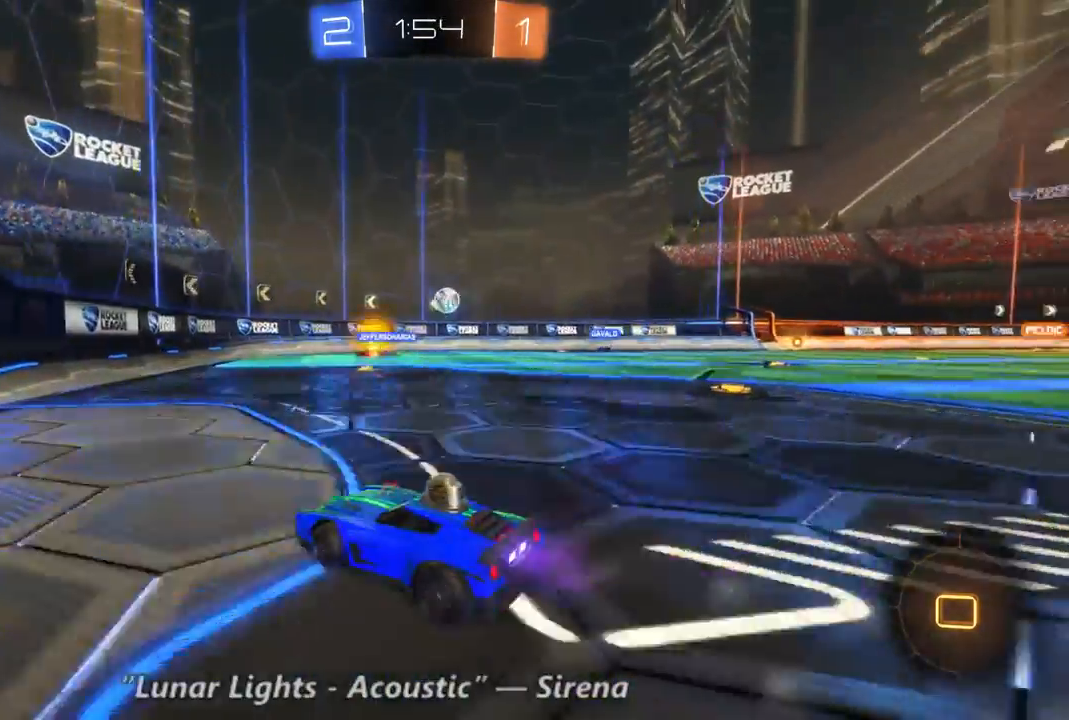
{"dt_ms": 500, "buttons": ["R2"], "left_stick": "center", "right_stick": "center", "events": [[367, "left_stick", "center"]]}
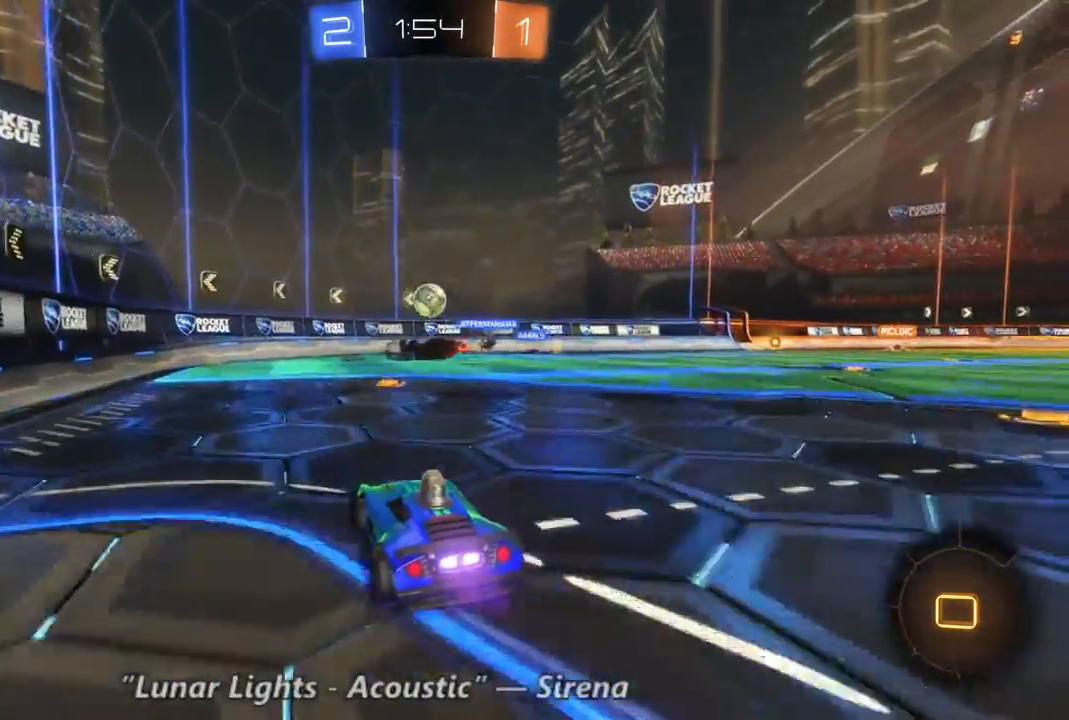
{"dt_ms": 500, "buttons": ["L2"], "left_stick": "right", "right_stick": "center", "events": [[167, "left_stick", "right"], [300, "R2", "up"], [300, "left_stick", "left"], [367, "L2", "down"], [467, "left_stick", "right"]]}
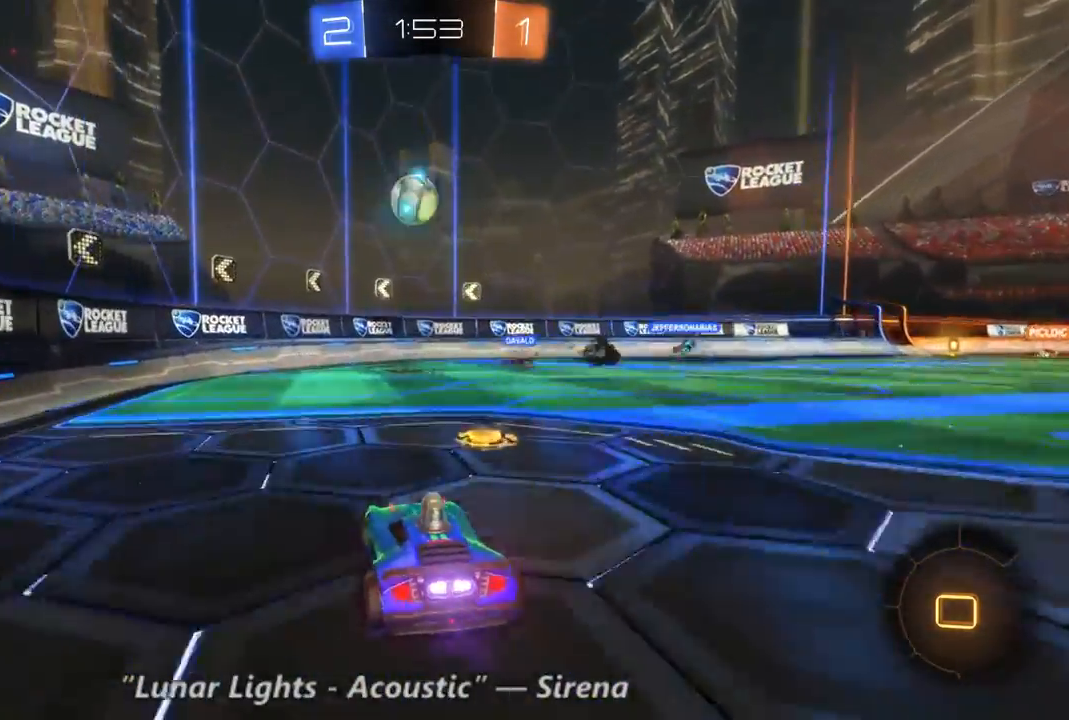
{"dt_ms": 500, "buttons": ["L2"], "left_stick": "left", "right_stick": "center", "events": [[33, "L2", "up"], [167, "R2", "down"], [267, "left_stick", "center"], [333, "R2", "up"], [333, "left_stick", "left"], [400, "L2", "down"]]}
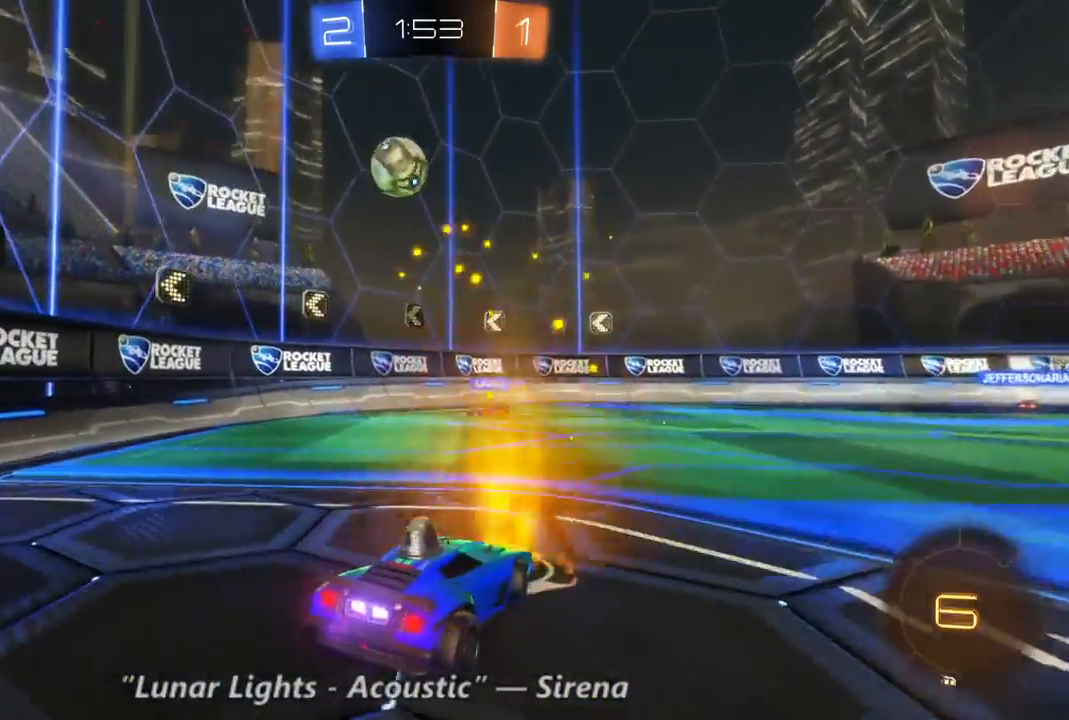
{"dt_ms": 500, "buttons": ["L2"], "left_stick": "down-left", "right_stick": "center", "events": [[200, "left_stick", "down-left"]]}
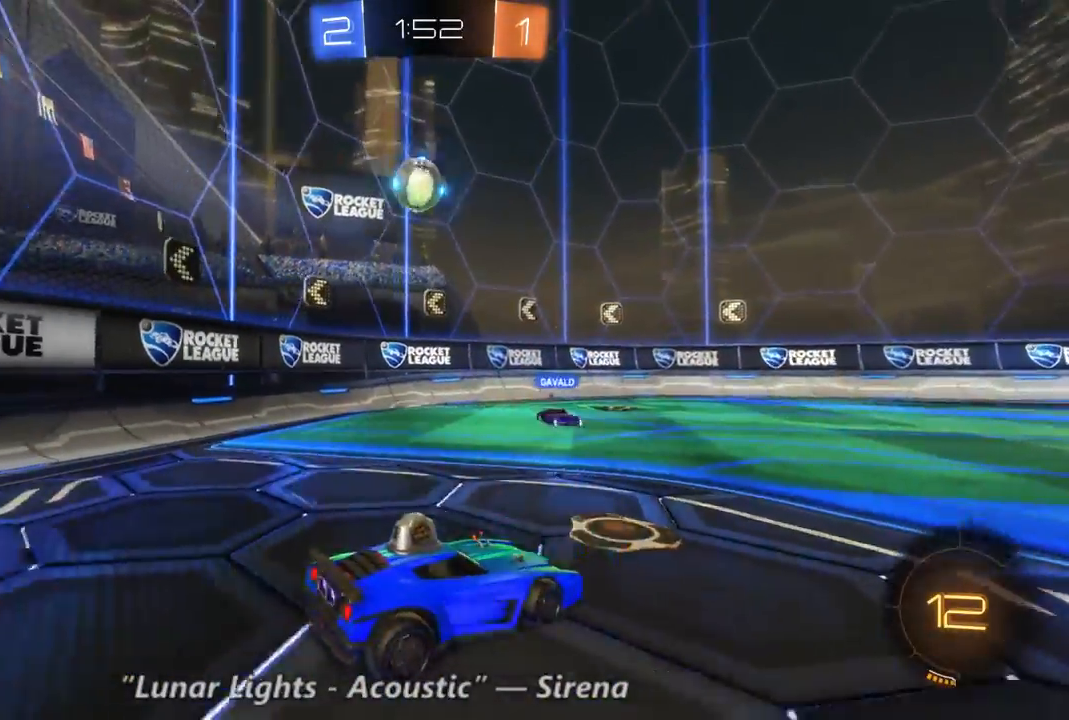
{"dt_ms": 500, "buttons": ["L2"], "left_stick": "up-left", "right_stick": "center", "events": [[100, "left_stick", "right"], [400, "left_stick", "center"], [500, "left_stick", "up-left"]]}
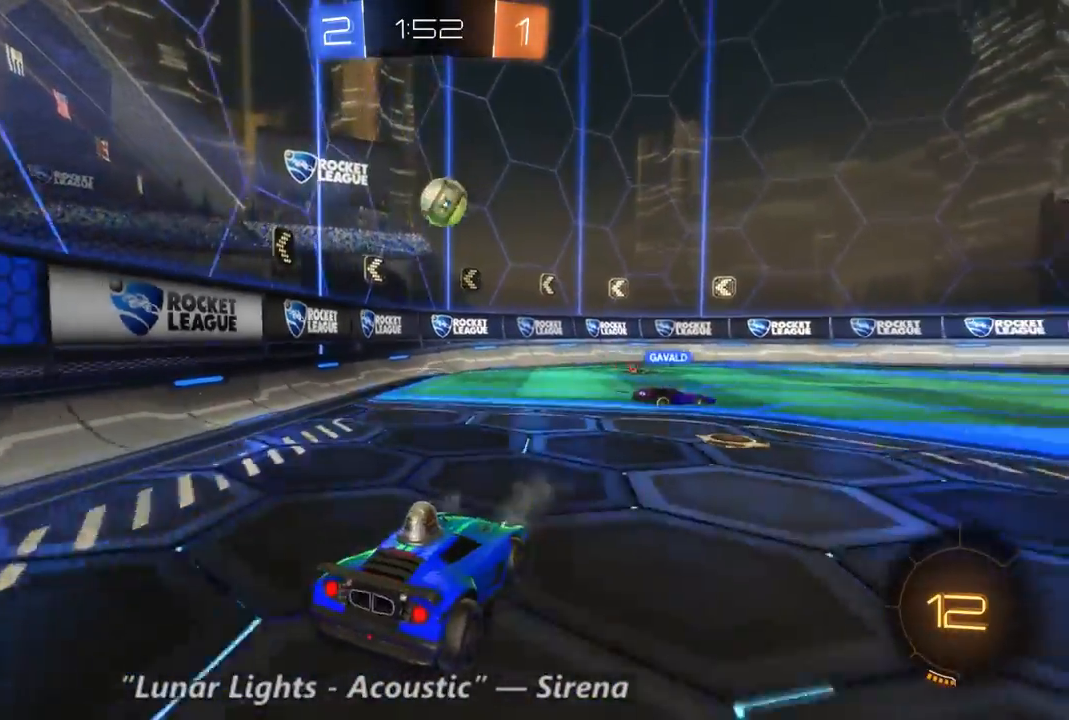
{"dt_ms": 500, "buttons": ["L2"], "left_stick": "left", "right_stick": "center", "events": [[167, "left_stick", "center"], [333, "left_stick", "left"]]}
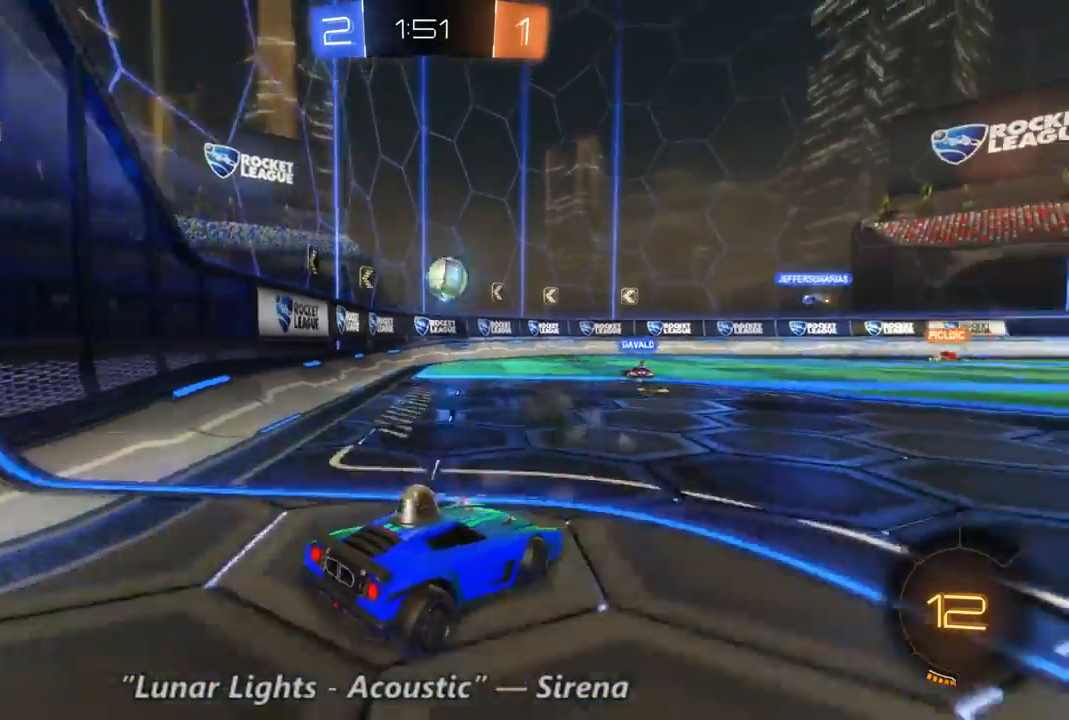
{"dt_ms": 500, "buttons": ["L2"], "left_stick": "up-left", "right_stick": "center", "events": [[100, "left_stick", "center"], [267, "left_stick", "up-left"]]}
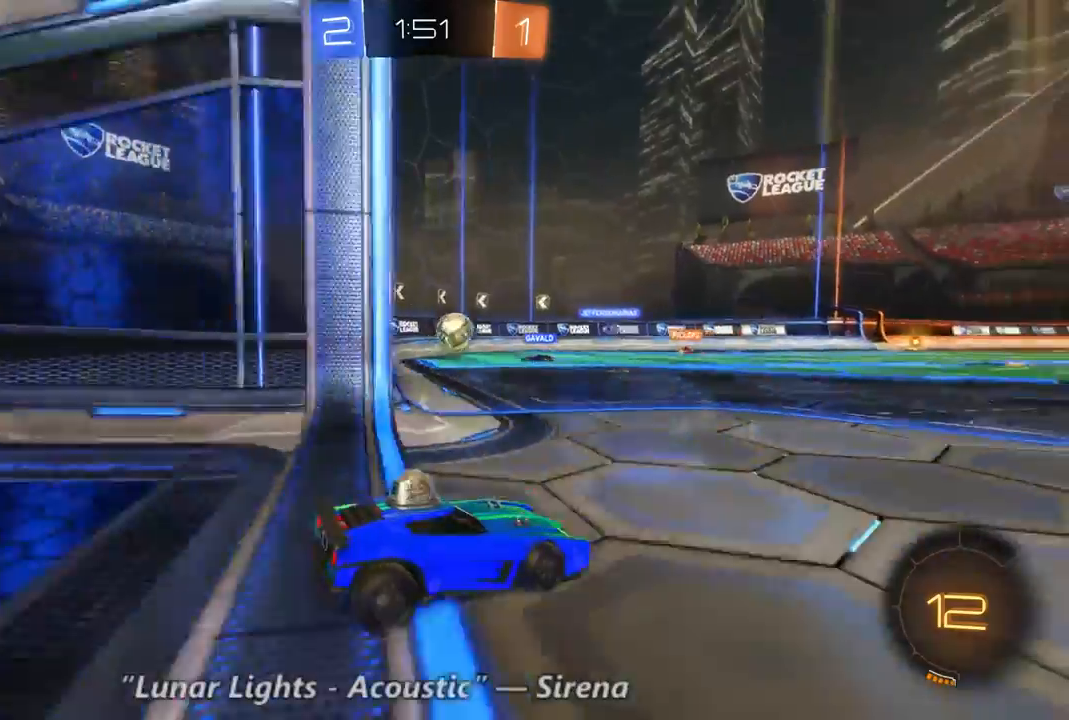
{"dt_ms": 500, "buttons": ["R2"], "left_stick": "center", "right_stick": "center", "events": [[100, "left_stick", "center"], [133, "L2", "up"], [300, "R2", "down"]]}
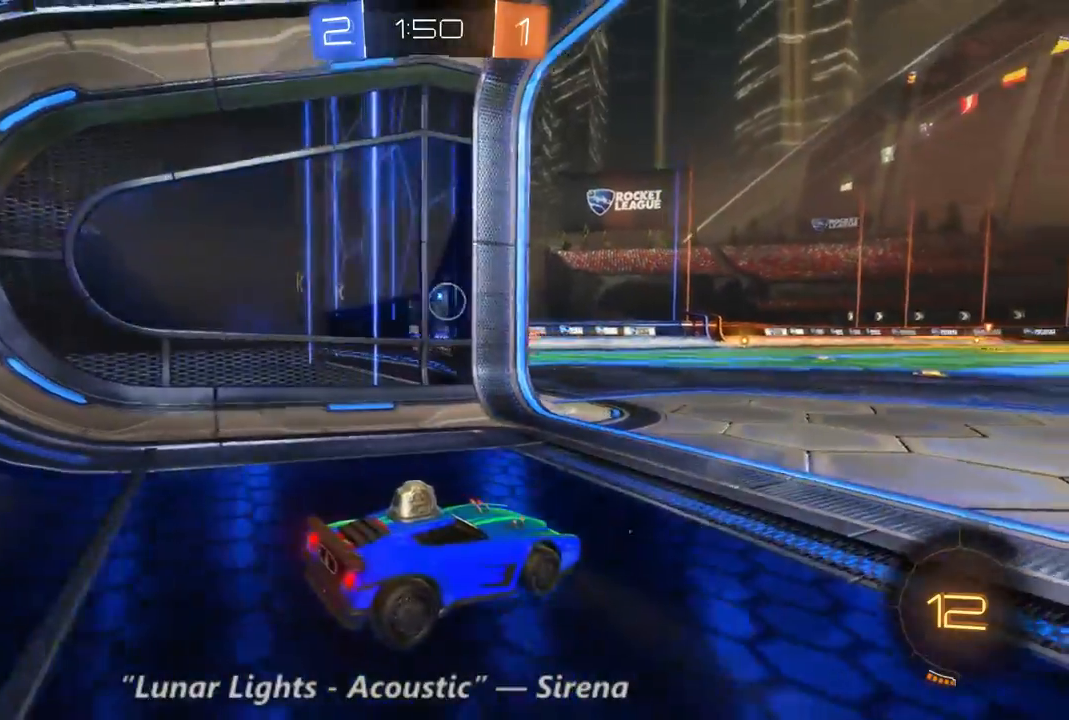
{"dt_ms": 500, "buttons": [], "left_stick": "center", "right_stick": "center", "events": [[100, "left_stick", "right"], [233, "left_stick", "center"], [300, "R2", "up"]]}
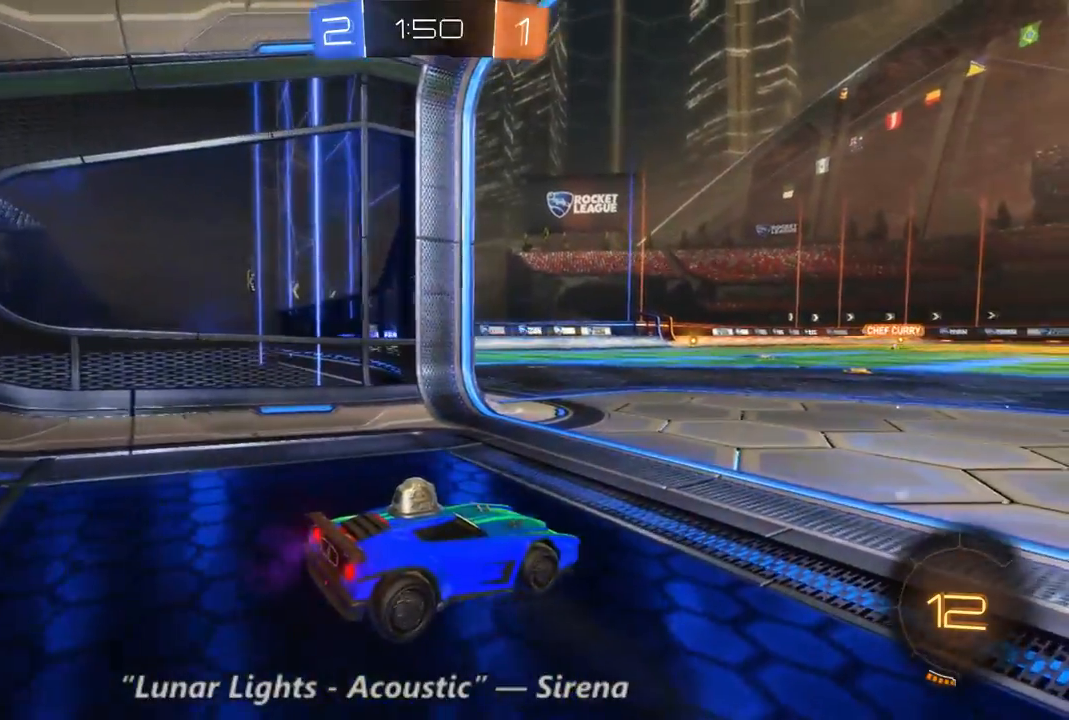
{"dt_ms": 500, "buttons": ["R2"], "left_stick": "left", "right_stick": "center", "events": [[300, "R2", "down"], [433, "left_stick", "left"]]}
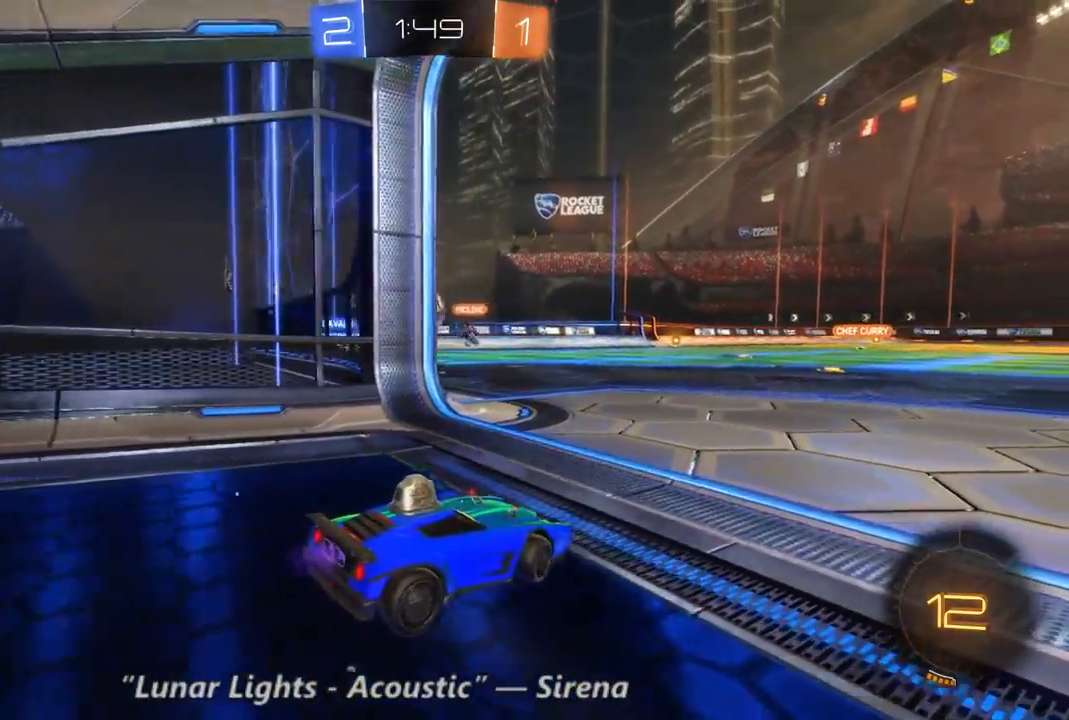
{"dt_ms": 500, "buttons": ["R2"], "left_stick": "left", "right_stick": "center", "events": [[133, "left_stick", "center"], [333, "left_stick", "left"]]}
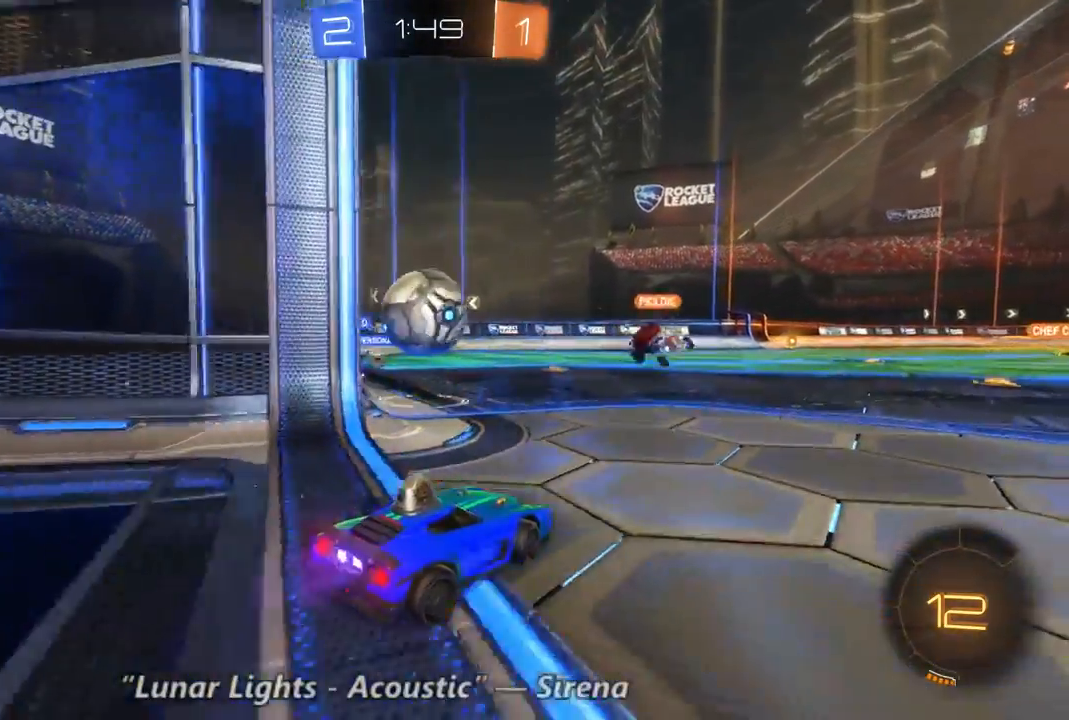
{"dt_ms": 1000, "buttons": ["R2"], "left_stick": "center", "right_stick": "center", "events": [[67, "R2", "up"], [133, "left_stick", "center"], [200, "R2", "down"], [233, "left_stick", "up-left"], [400, "left_stick", "up"], [833, "left_stick", "center"]]}